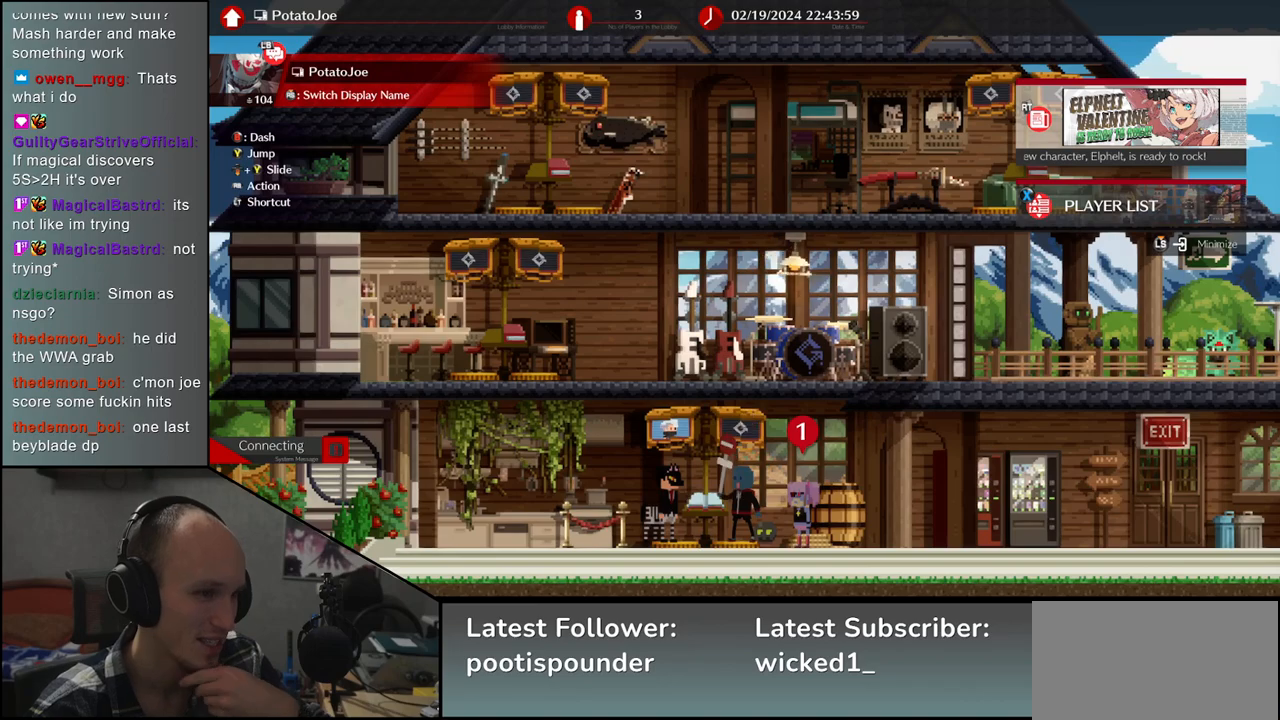
Gameplay with a controller (arcade stick); each line is a JSON object with the inputs held at the frame after it. "events" lists button and stick changes between this image and that frame as [ms after this image, input, new state], when the widget could be followed in between. Not read: L3 R3 other_buttons.
{"buttons": [], "left_stick": "center", "events": [[150, "R1", "down"], [217, "R1", "up"]]}
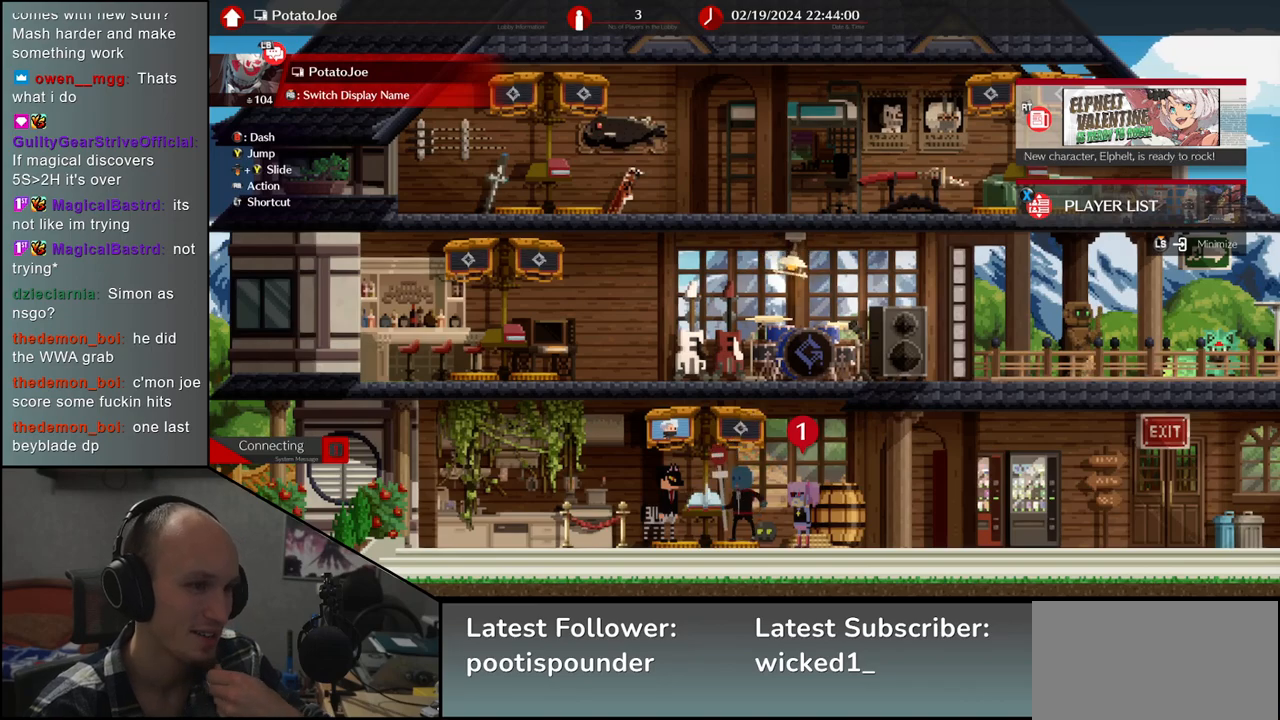
{"buttons": [], "left_stick": "center", "events": []}
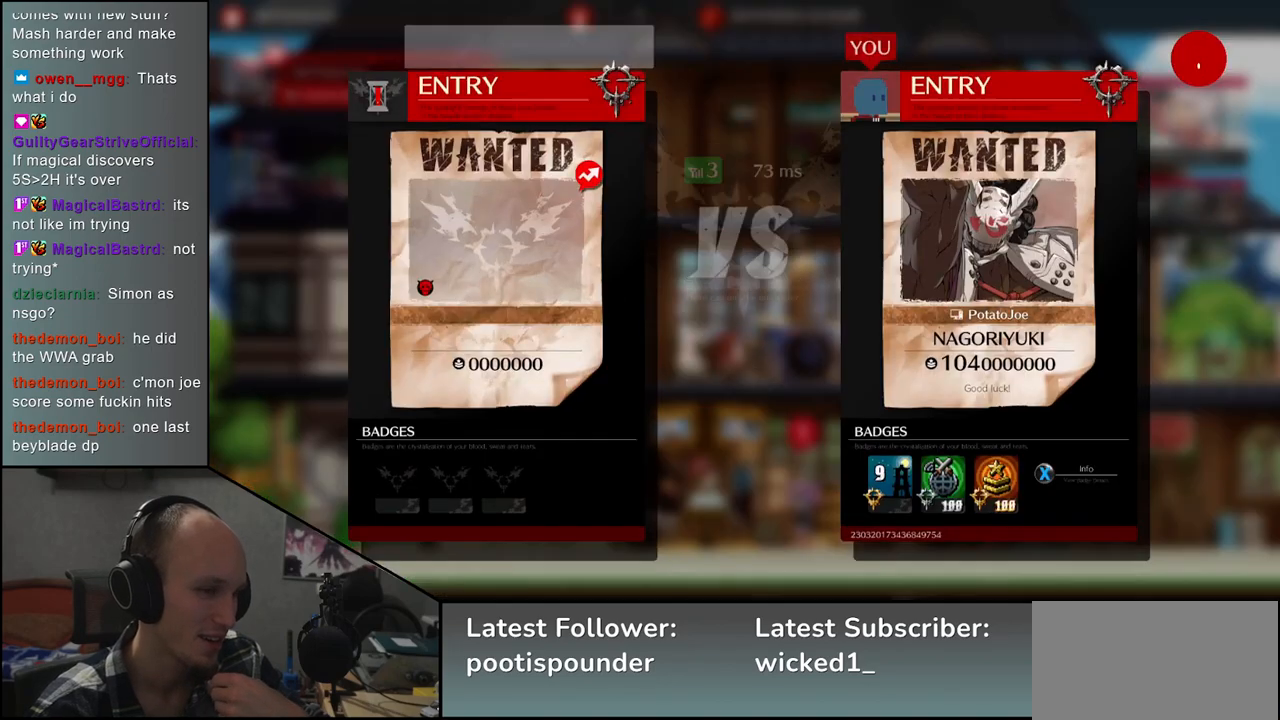
{"buttons": [], "left_stick": "center", "events": []}
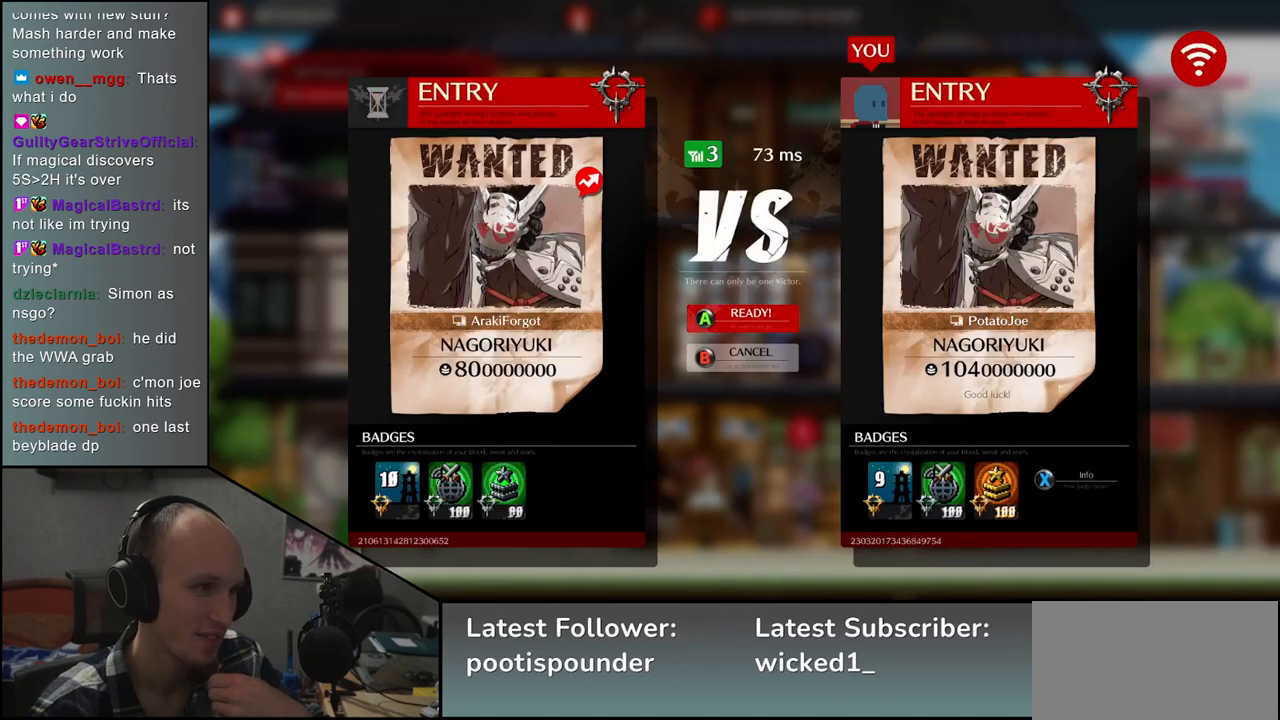
{"buttons": [], "left_stick": "center", "events": [[250, "R1", "down"], [333, "R1", "up"]]}
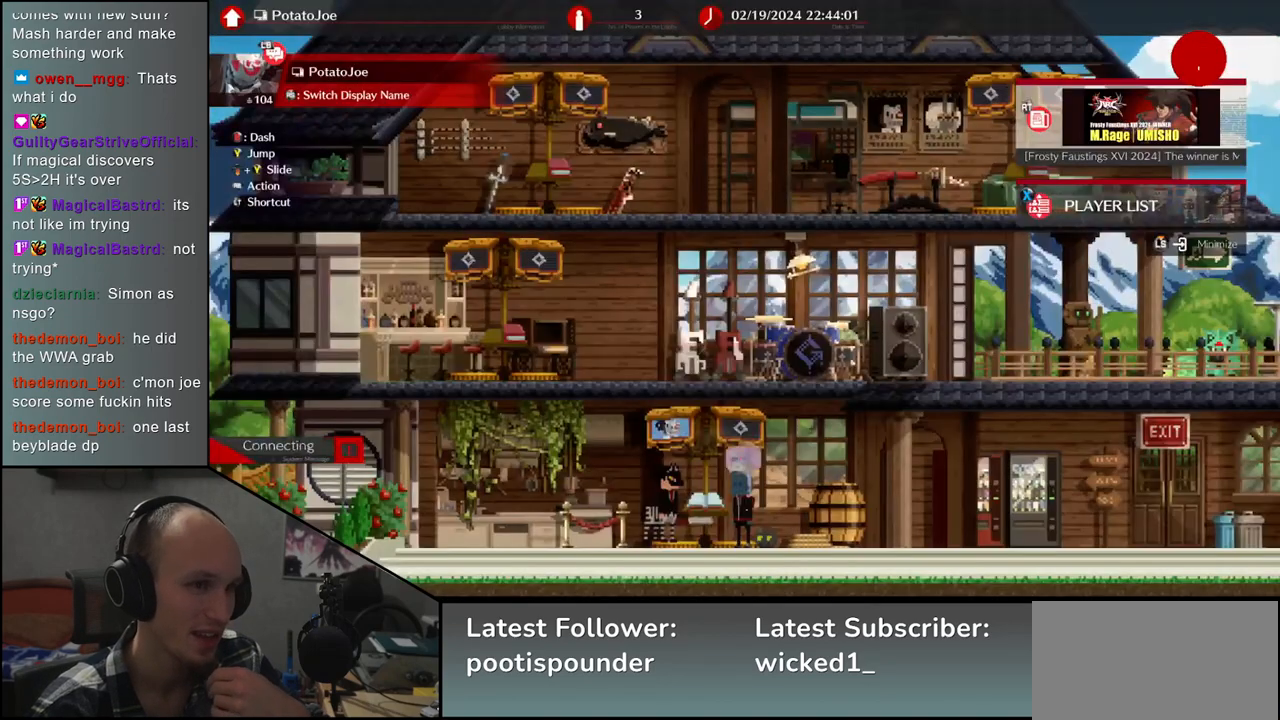
{"buttons": [], "left_stick": "center", "events": []}
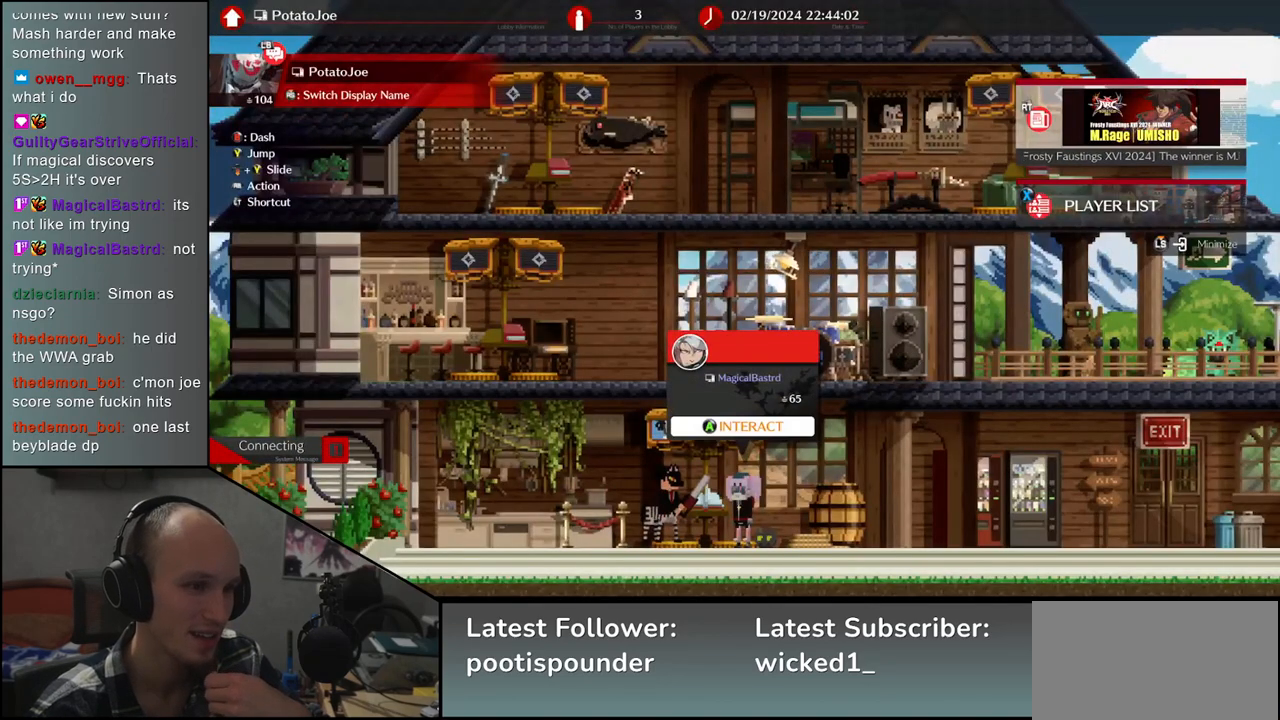
{"buttons": [], "left_stick": "center", "events": [[267, "left_stick", "right"], [450, "left_stick", "center"]]}
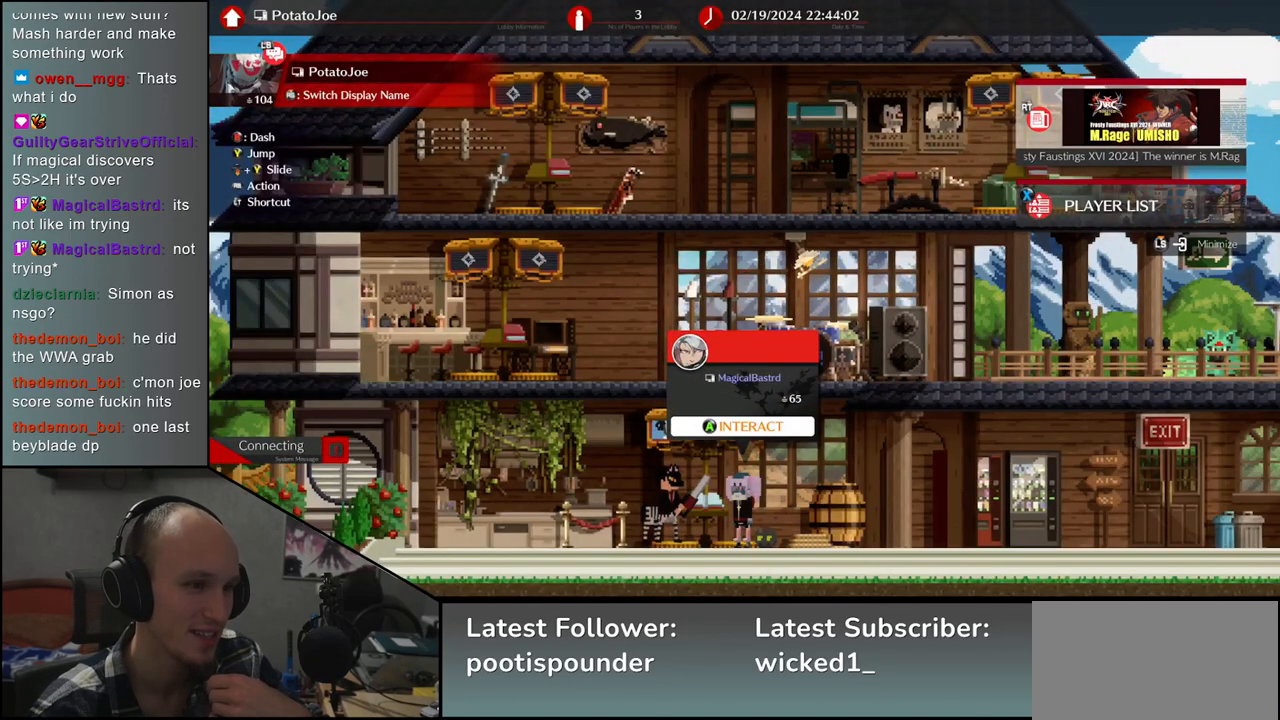
{"buttons": [], "left_stick": "center", "events": [[150, "left_stick", "left"], [333, "left_stick", "center"]]}
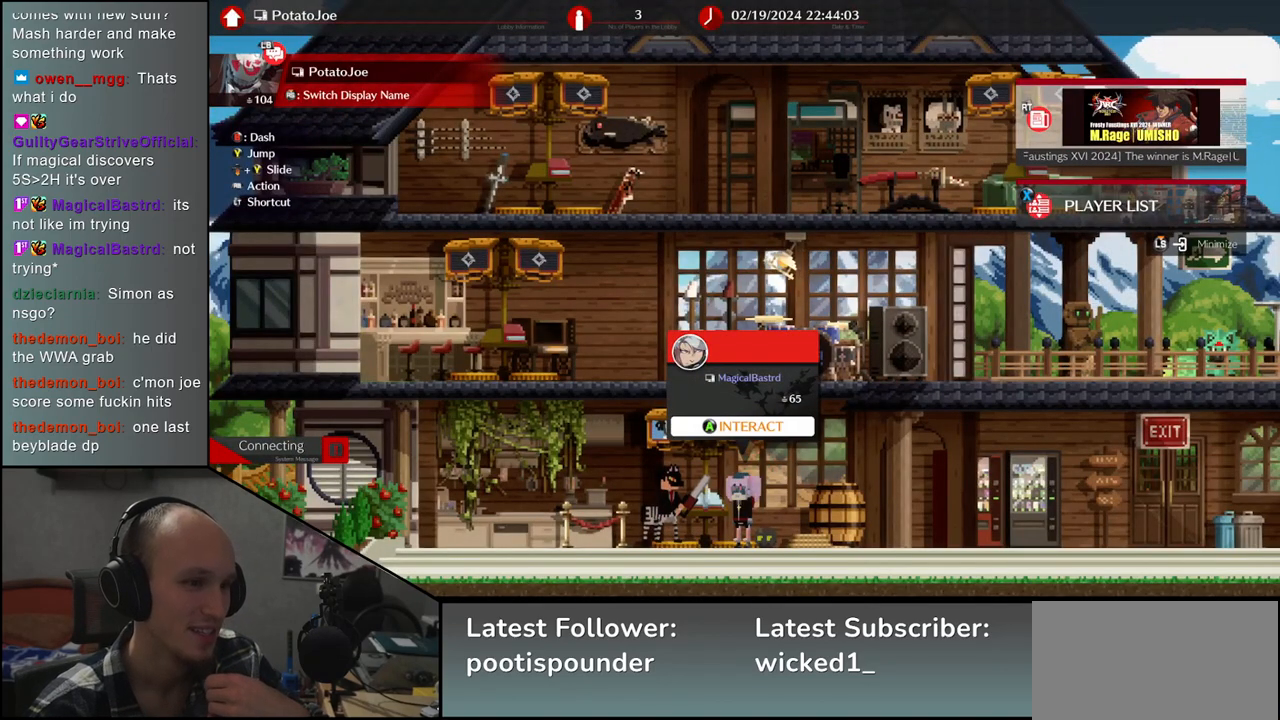
{"buttons": [], "left_stick": "left", "events": [[67, "left_stick", "left"], [250, "left_stick", "center"], [467, "left_stick", "left"]]}
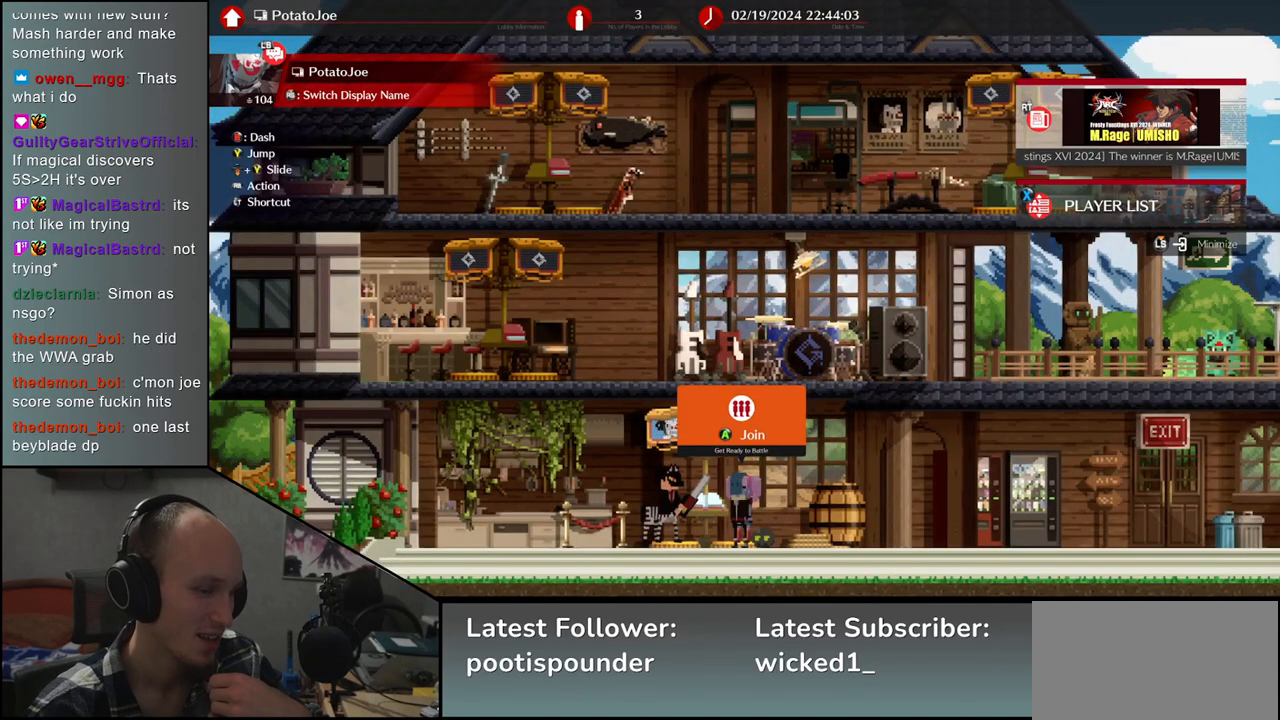
{"buttons": [], "left_stick": "center", "events": [[133, "left_stick", "center"]]}
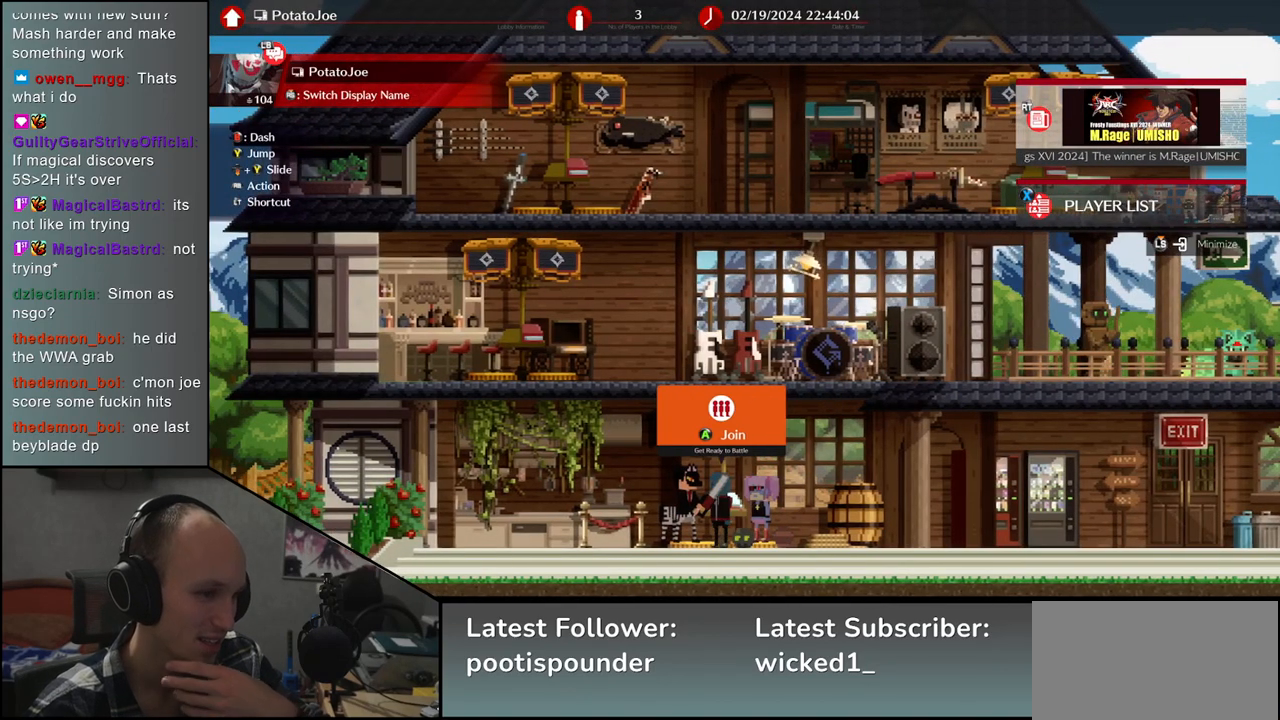
{"buttons": [], "left_stick": "center", "events": [[100, "L1", "down"], [217, "L1", "up"]]}
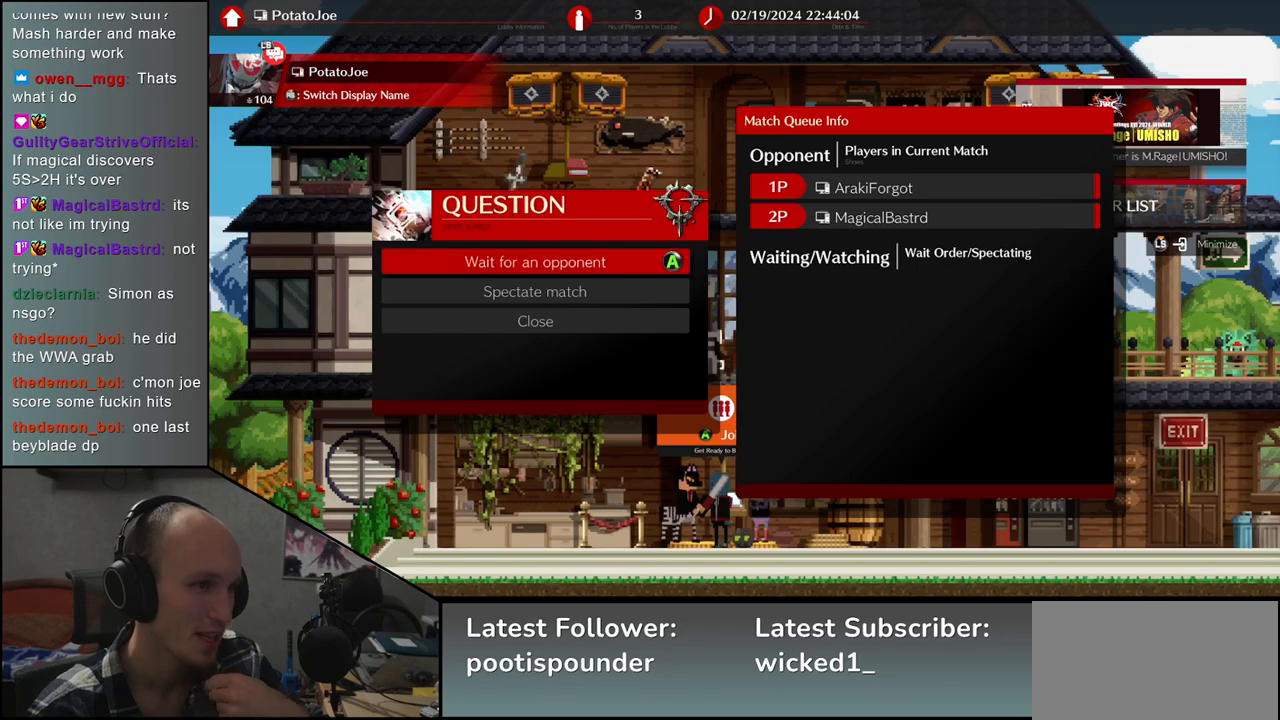
{"buttons": [], "left_stick": "center", "events": [[300, "L1", "down"], [383, "L1", "up"]]}
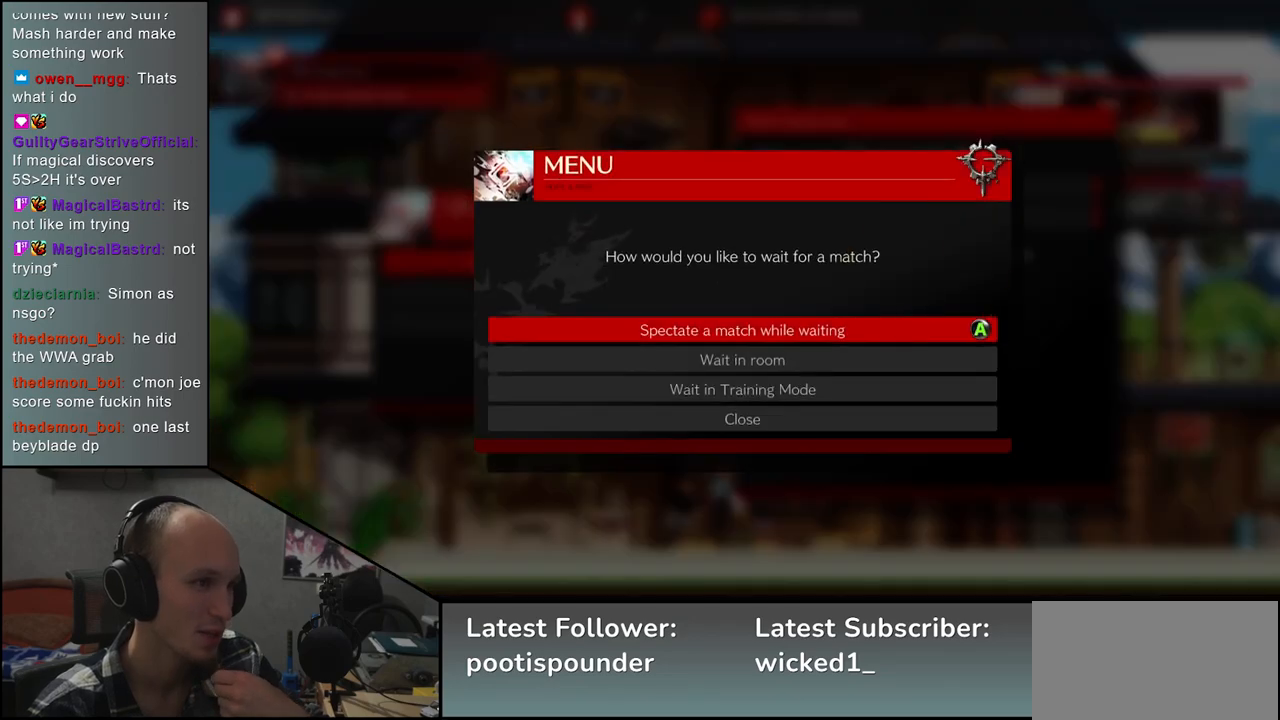
{"buttons": [], "left_stick": "center", "events": [[267, "L1", "down"], [367, "L1", "up"]]}